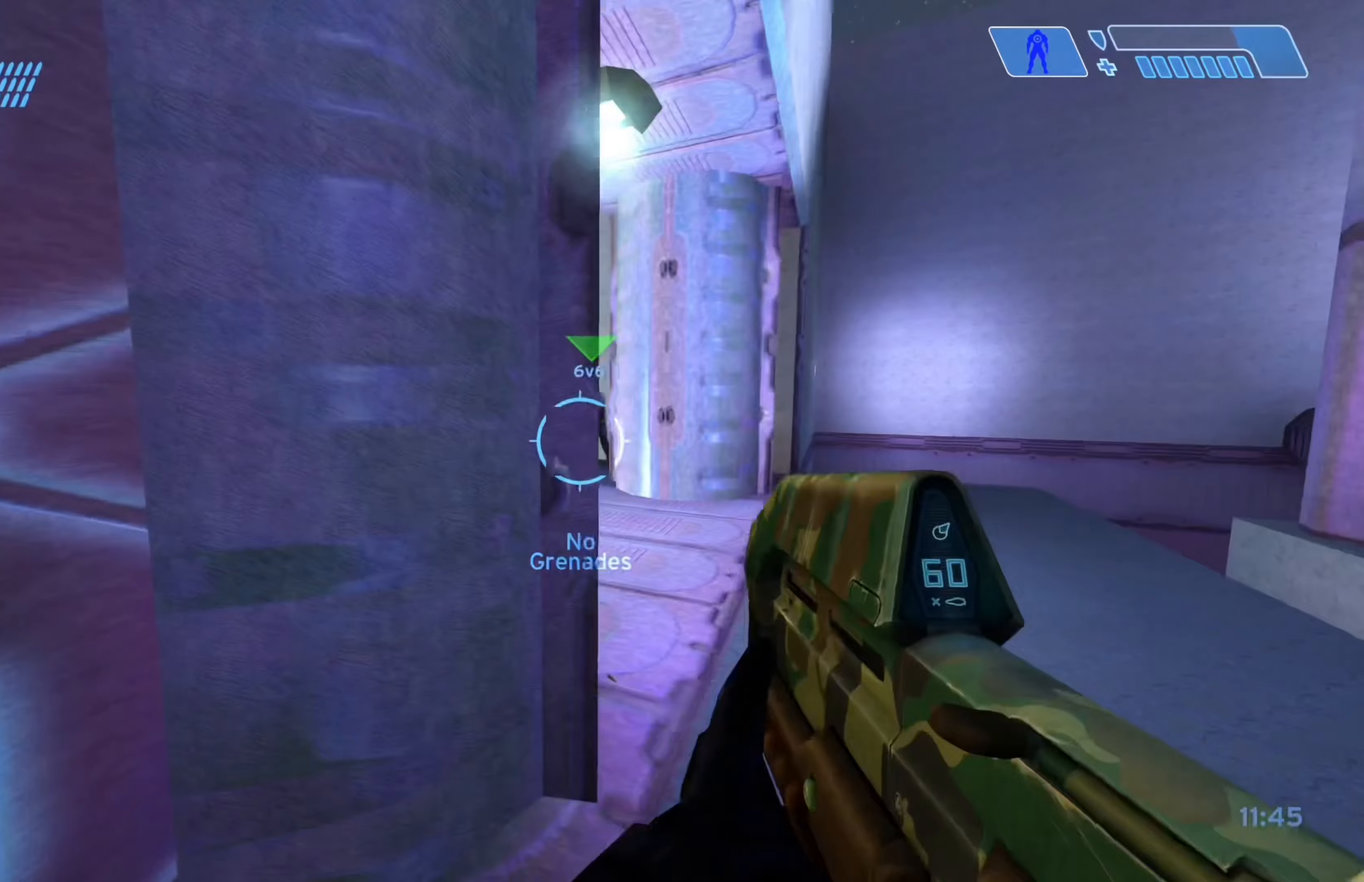
Gameplay with a controller (Xbox layout); each line is a JSON object with the inputs held at the frame after it (dt_ms = milliseconds from this image to that frame). "events" lists button and stick changes between this image and that frame as [ms after this image, input, new state], when the widget could be followed in between.
{"dt_ms": 333, "buttons": [], "left_stick": "down-left", "right_stick": "center", "events": [[67, "right_stick", "left"], [100, "left_stick", "right"], [233, "right_stick", "center"], [300, "left_stick", "down-left"]]}
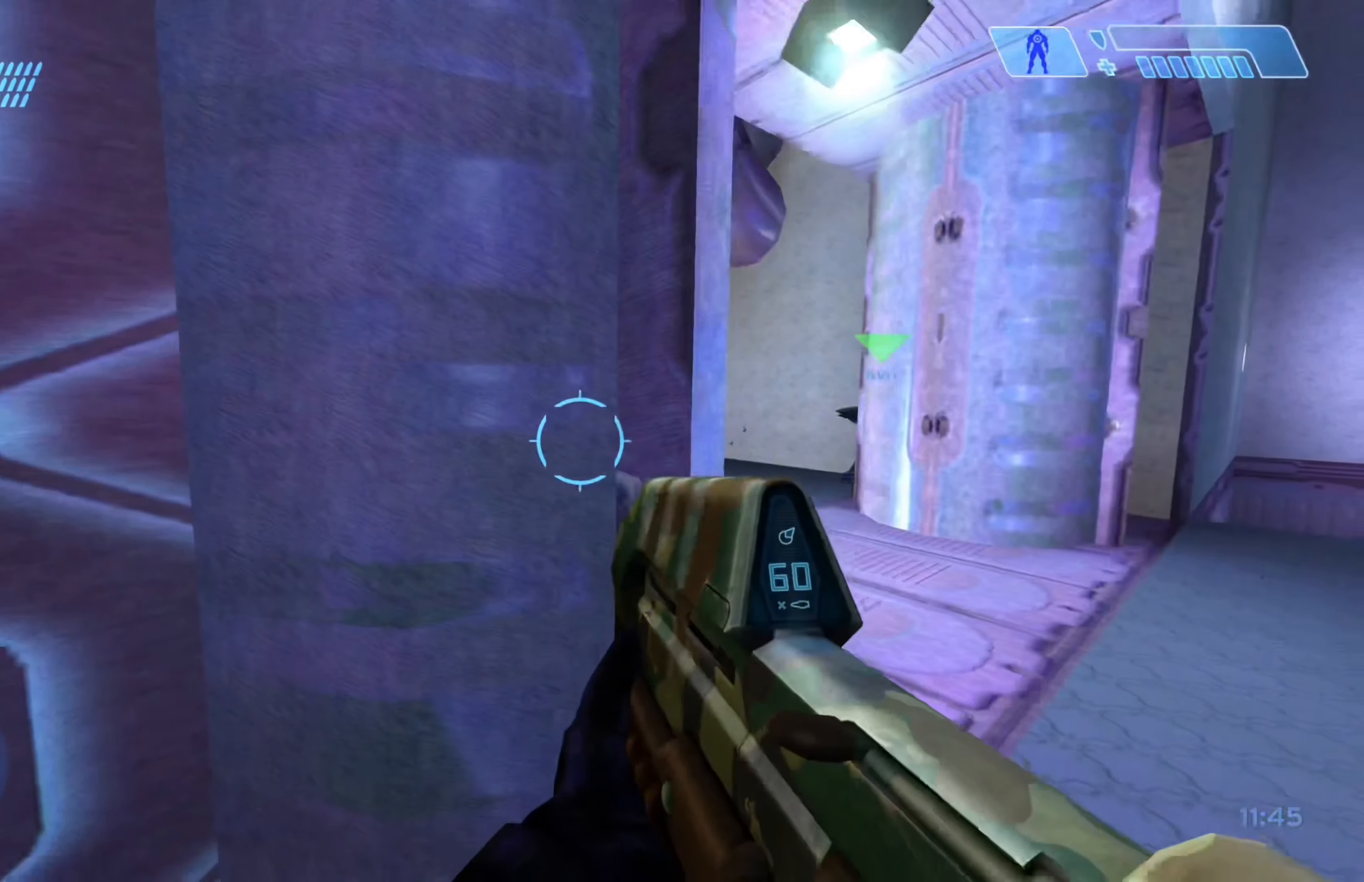
{"dt_ms": 500, "buttons": [], "left_stick": "center", "right_stick": "center", "events": [[184, "left_stick", "center"], [284, "left_stick", "right"], [417, "left_stick", "center"]]}
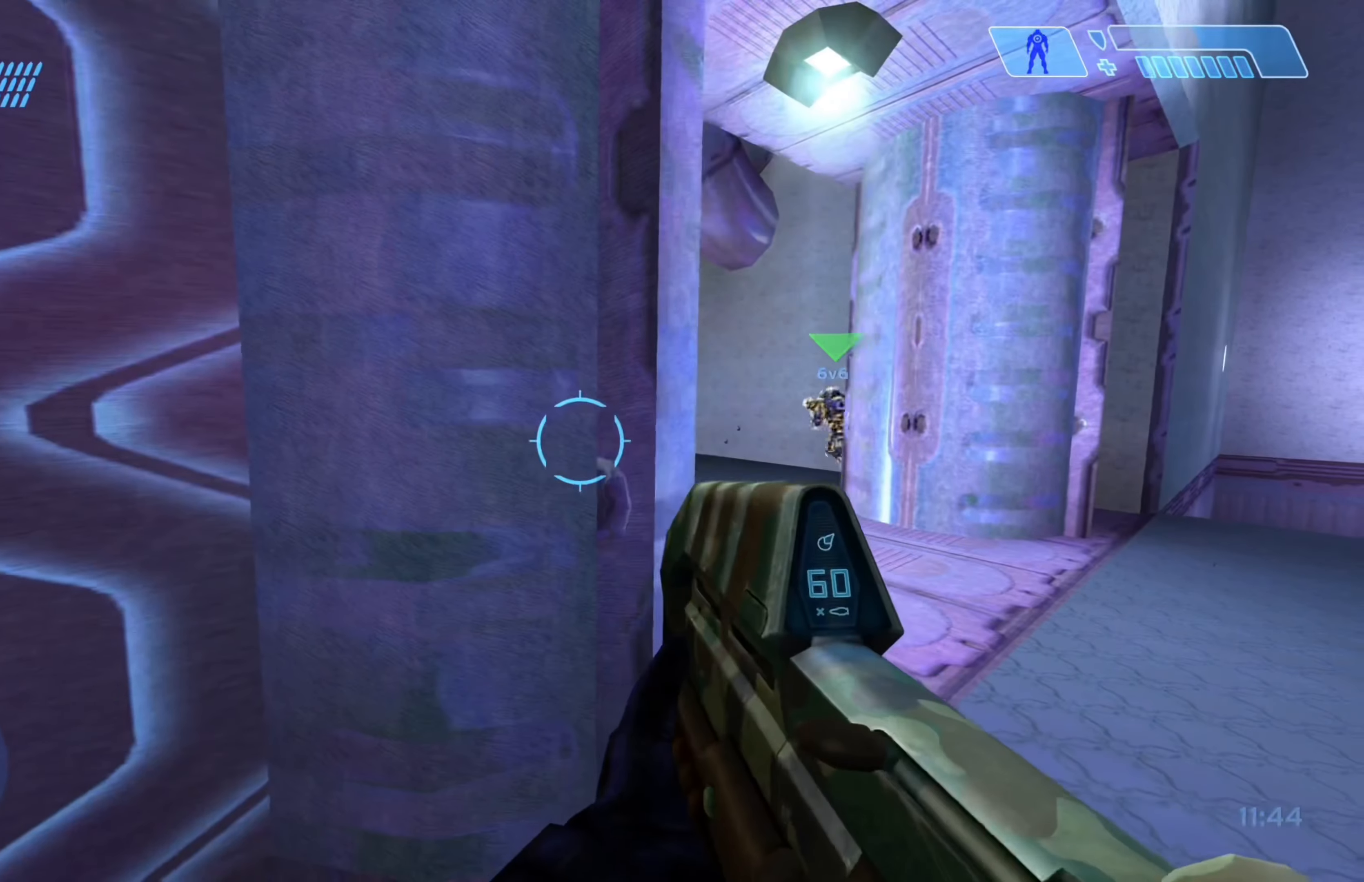
{"dt_ms": 500, "buttons": [], "left_stick": "up-right", "right_stick": "up-left", "events": [[17, "left_stick", "left"], [217, "left_stick", "up-right"], [500, "right_stick", "up-left"]]}
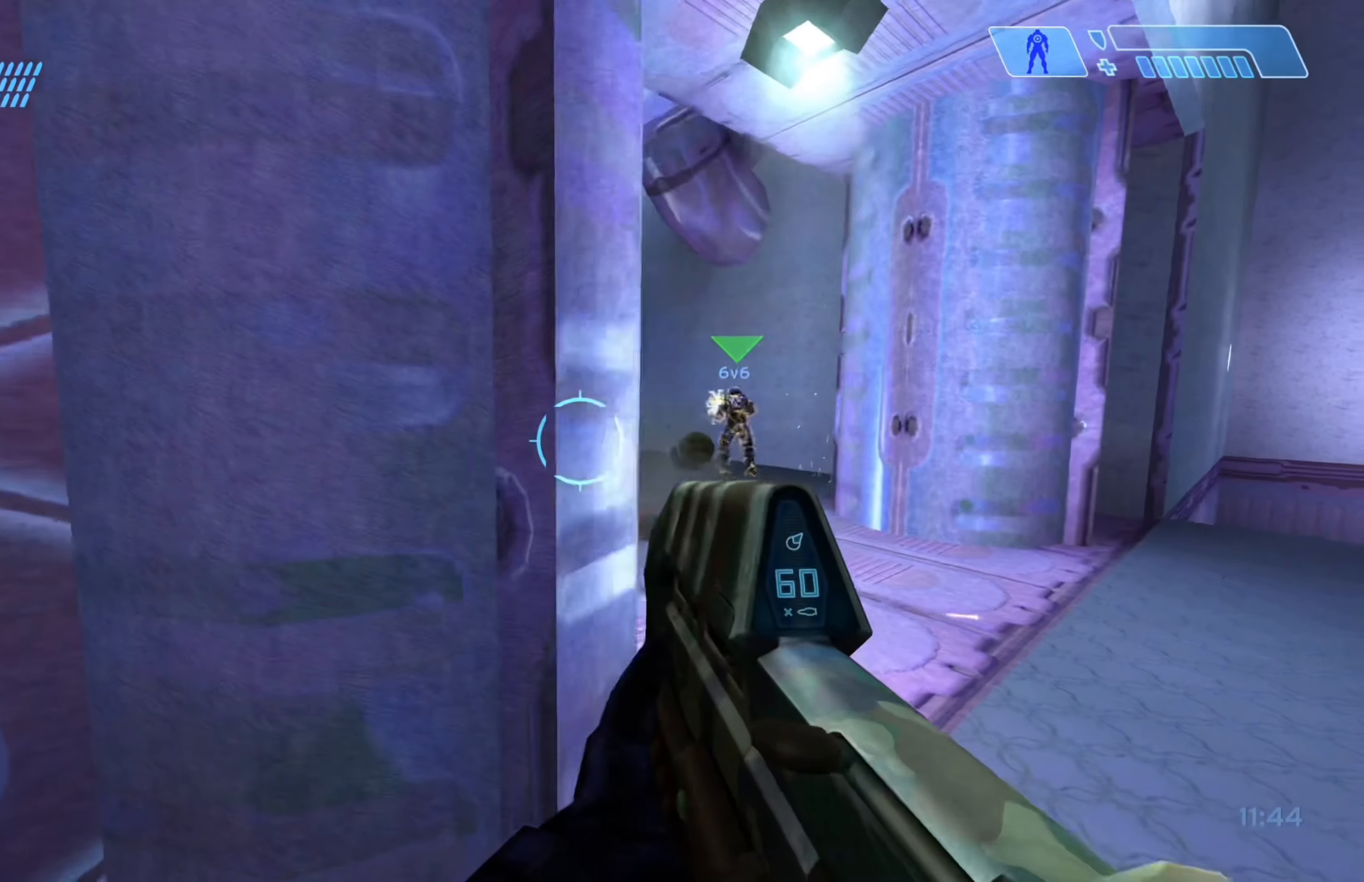
{"dt_ms": 500, "buttons": [], "left_stick": "down-left", "right_stick": "center", "events": [[150, "left_stick", "center"], [250, "right_stick", "center"], [284, "left_stick", "left"], [484, "left_stick", "down-left"]]}
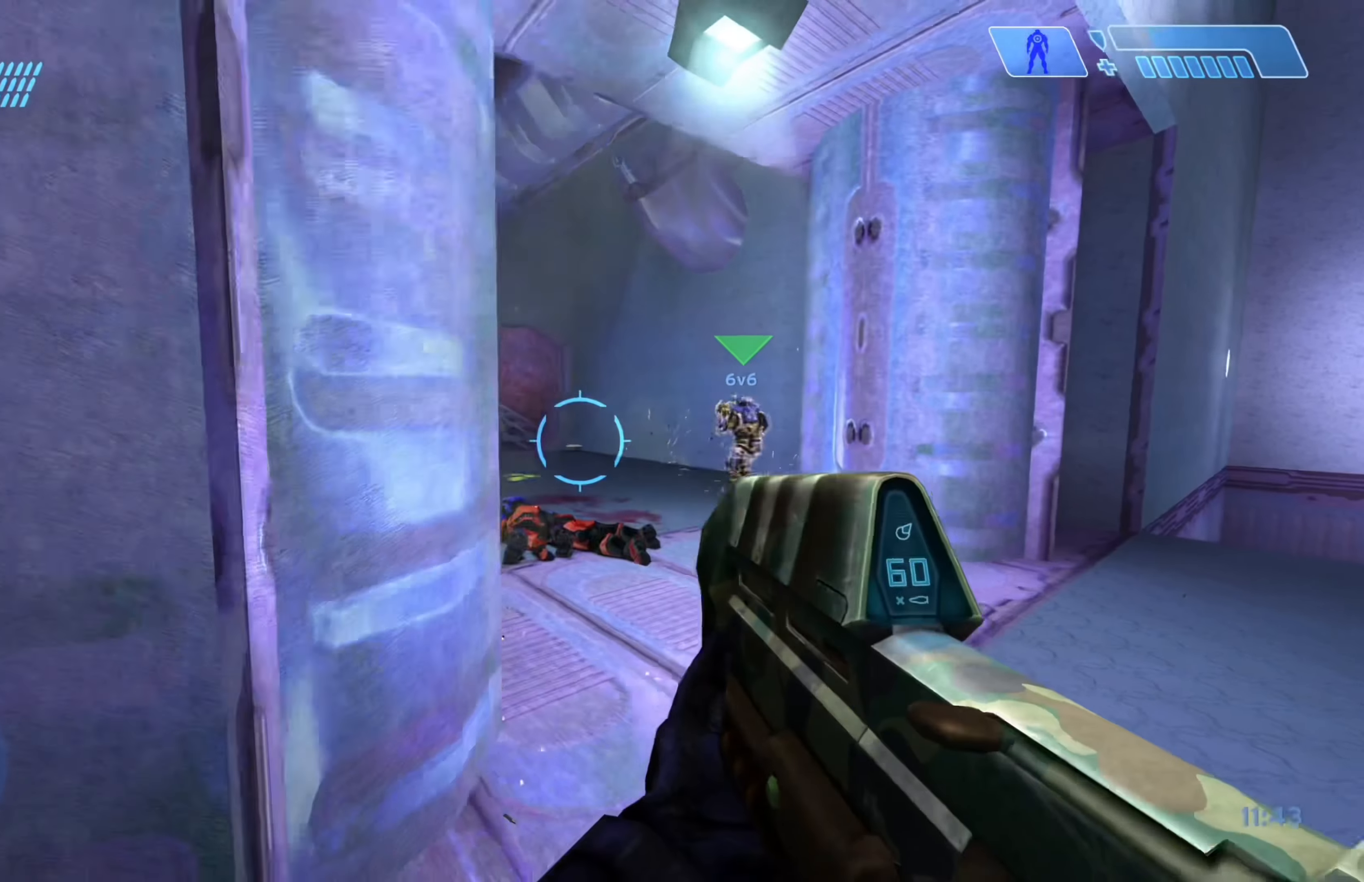
{"dt_ms": 500, "buttons": [], "left_stick": "down-left", "right_stick": "center", "events": [[100, "right_stick", "right"], [284, "right_stick", "center"]]}
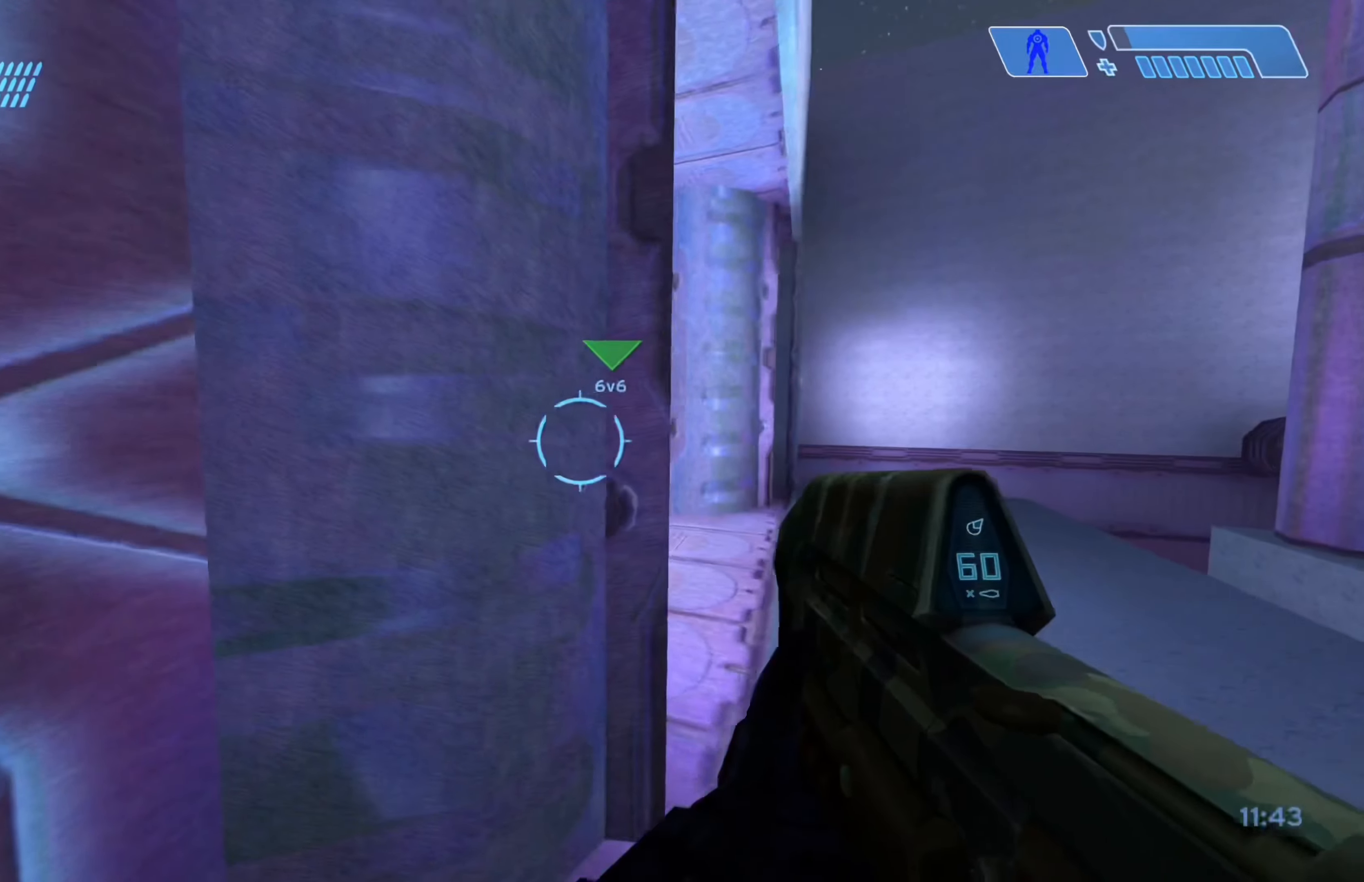
{"dt_ms": 500, "buttons": [], "left_stick": "down-left", "right_stick": "center", "events": []}
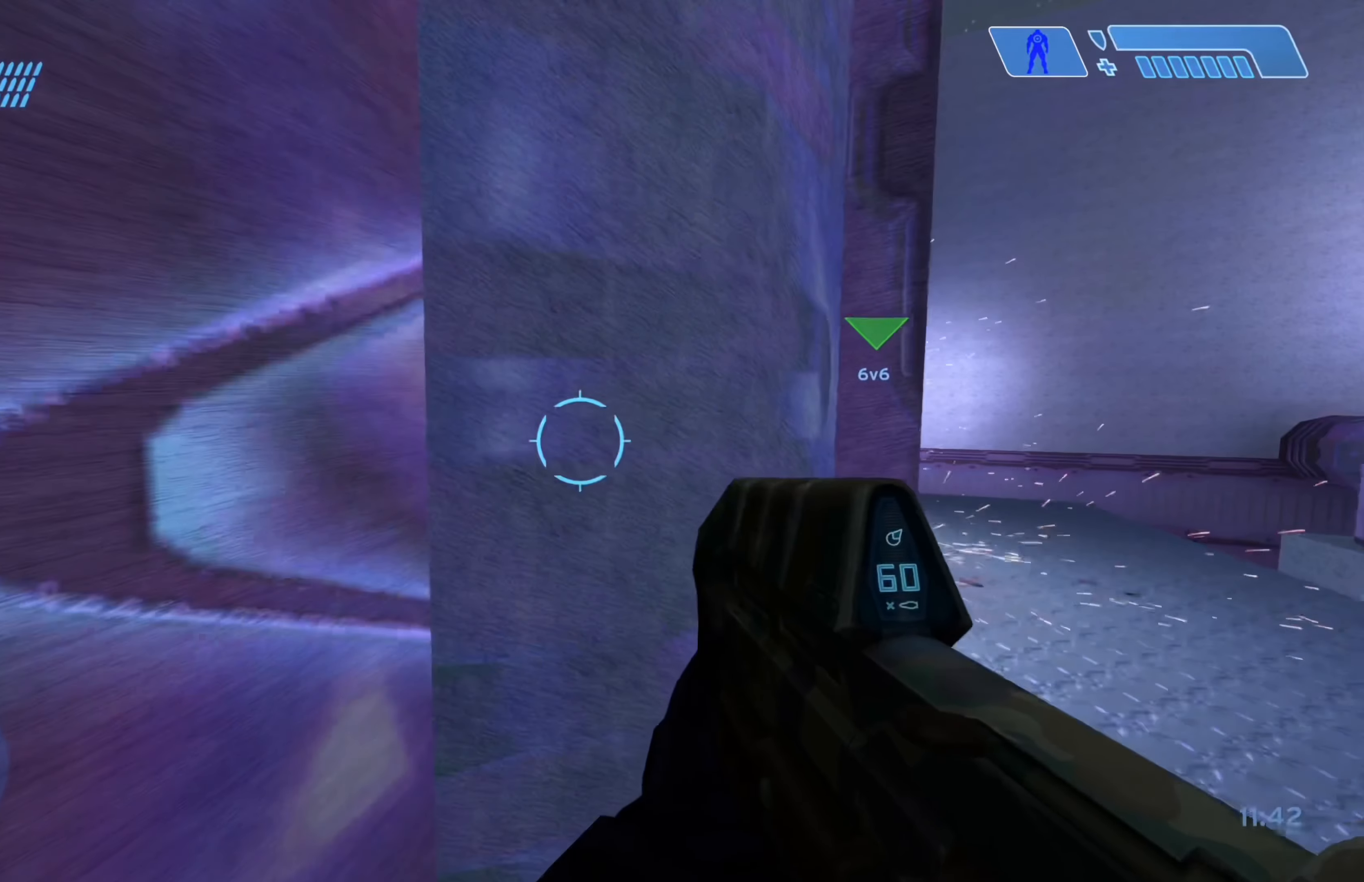
{"dt_ms": 500, "buttons": [], "left_stick": "down-left", "right_stick": "center", "events": [[234, "right_stick", "right"], [450, "right_stick", "center"]]}
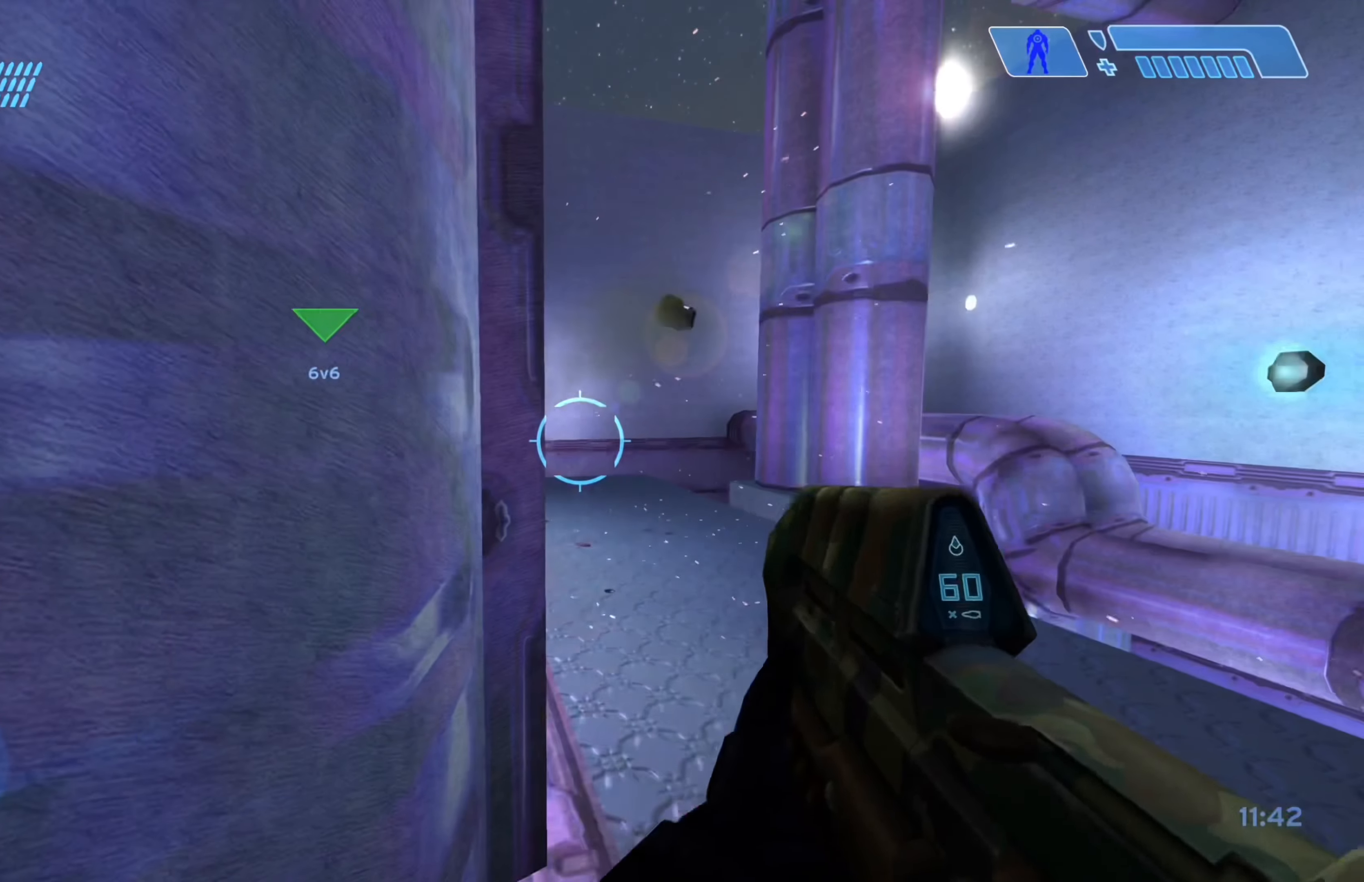
{"dt_ms": 500, "buttons": [], "left_stick": "down-left", "right_stick": "center", "events": []}
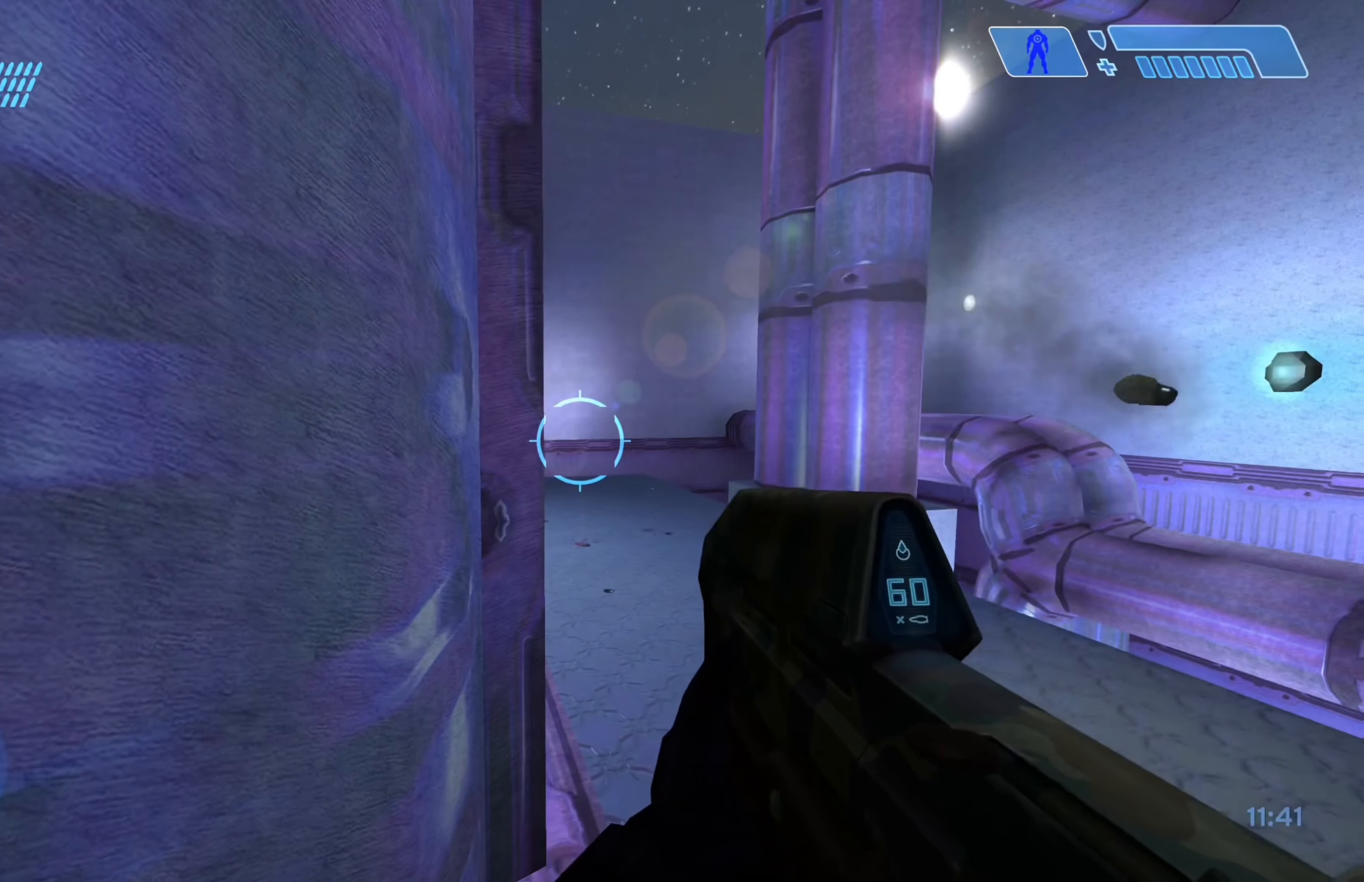
{"dt_ms": 500, "buttons": [], "left_stick": "down", "right_stick": "center", "events": [[17, "right_stick", "right"], [234, "left_stick", "down"], [250, "right_stick", "center"]]}
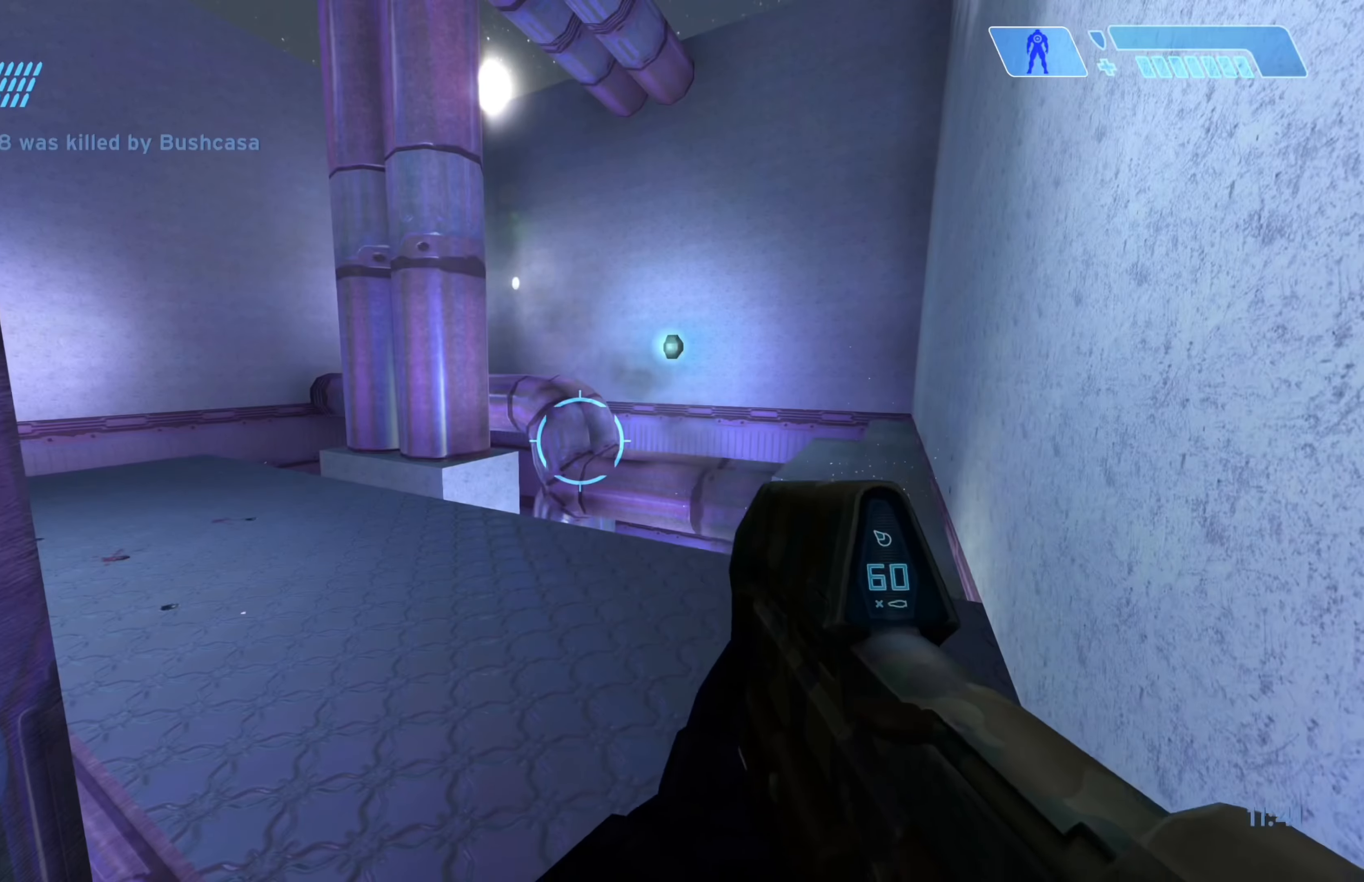
{"dt_ms": 500, "buttons": [], "left_stick": "center", "right_stick": "center", "events": [[150, "right_stick", "left"], [234, "left_stick", "center"], [350, "right_stick", "center"]]}